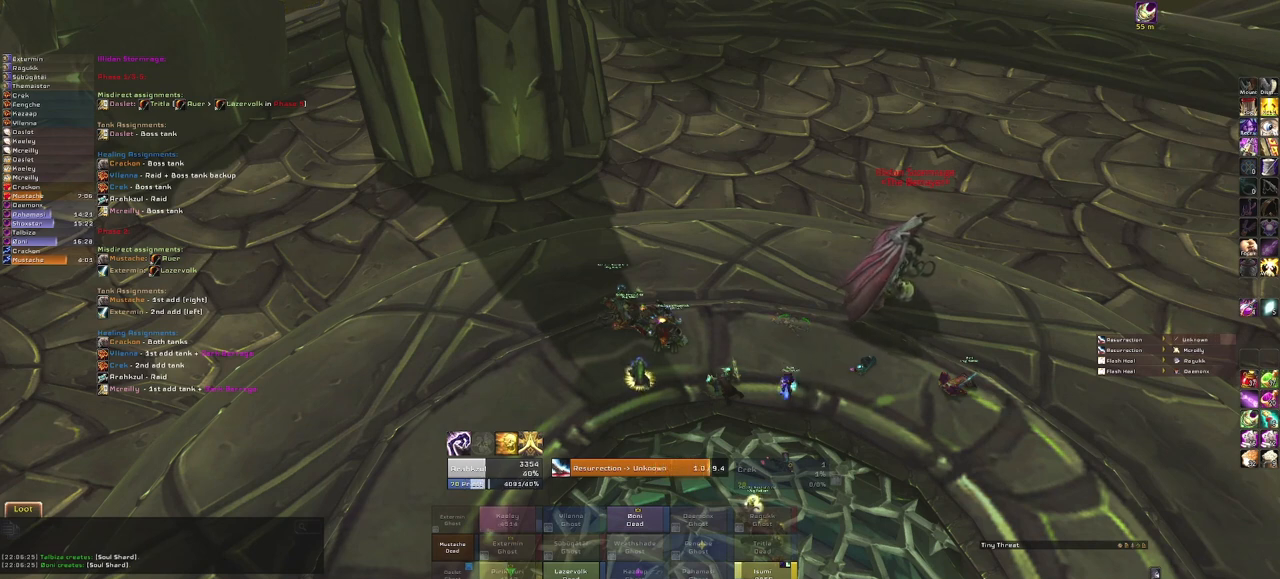
Gameplay with keyboard and mouse; each line is a JSON object with the keys and mouse buttons held at the frame after it. "events" lists presses ("down") and releases ("up") of "1", "2", "3", "4", "5", "a", "alt", "b", "c", "ctrl", "d", "e", "f", "g", "q", "r", "s", "shift", "space", "t", "tab", "tilde", "v", "w", "x", "z", "mouse_left", "mouse_wheel", "mouse_right", "mouse_mb4" and "mouse_mb5" between this image and that frame as [ms after this image, input, new state], when the widget could be followed in between. "mouse_left", "mouse_wheel", "mouse_right", "mouse_mb4", "mouse_mb5" = the "left", "wheel", "right", "mb4", "mb5" buttons of the "mouse" list. No other keys are recorded. "wheel" means that the mouse wheel is clicked or scrolled. Mouse movement is not recorded.
{"keys": [], "mouse": [], "events": [[367, "mouse_left", "down"], [501, "mouse_left", "up"]]}
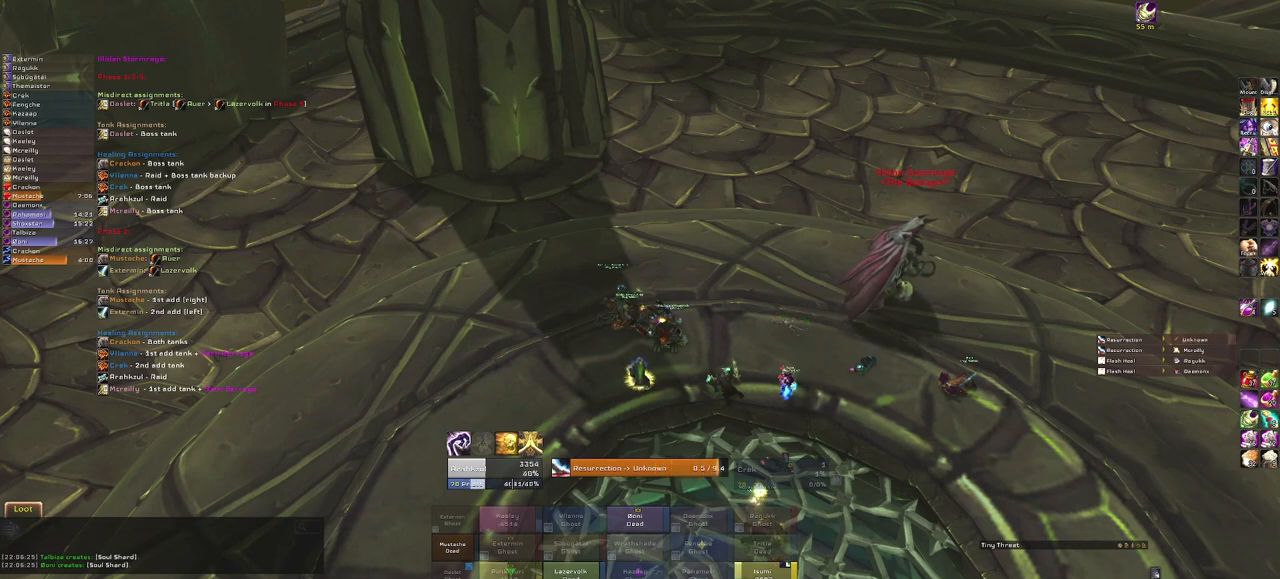
{"keys": [], "mouse": [], "events": []}
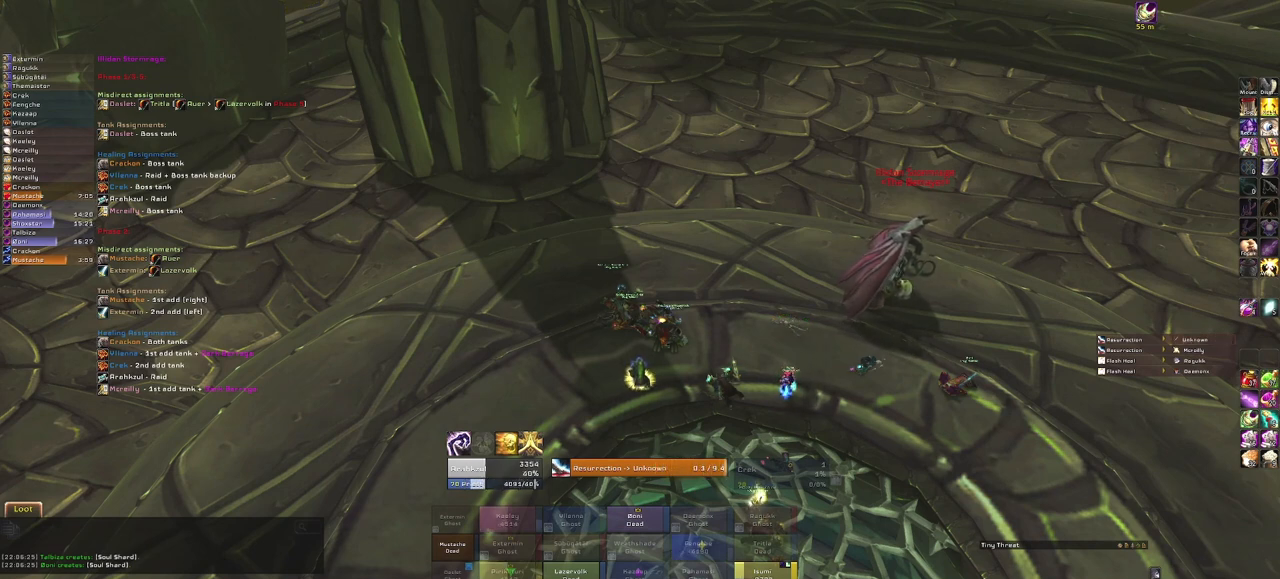
{"keys": [], "mouse": [], "events": []}
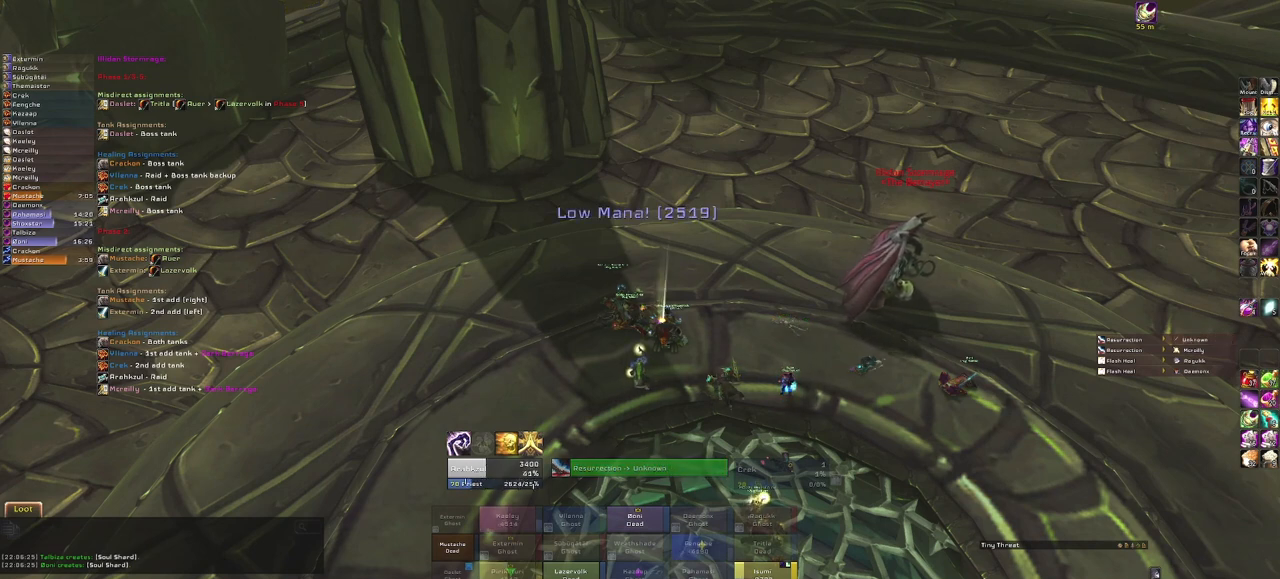
{"keys": [], "mouse": [], "events": []}
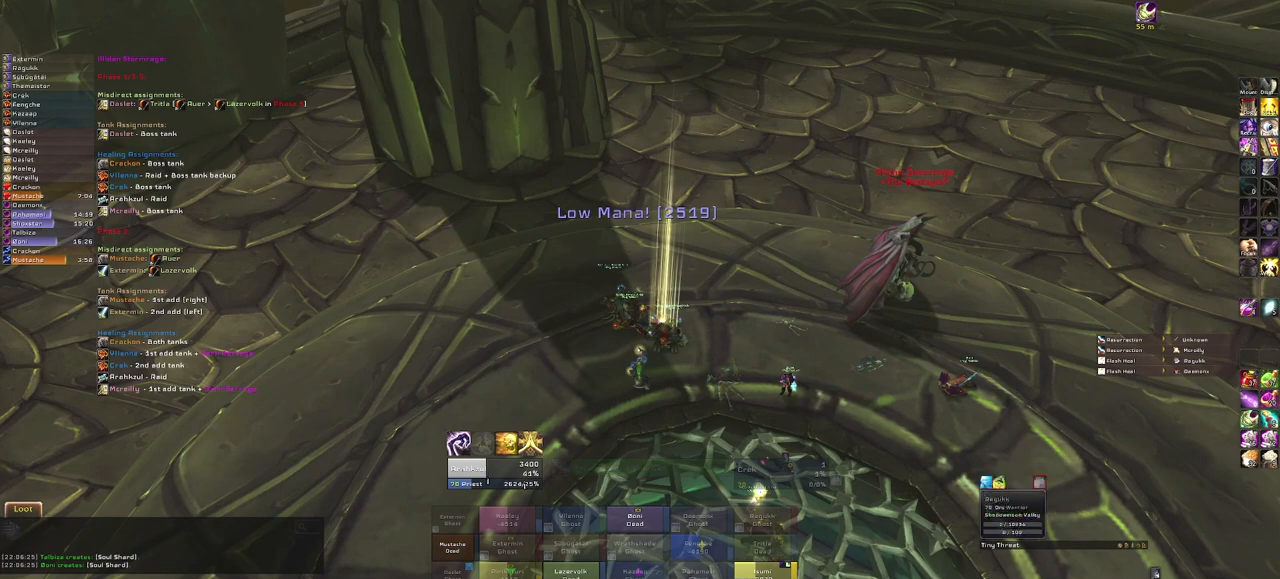
{"keys": [], "mouse": [], "events": []}
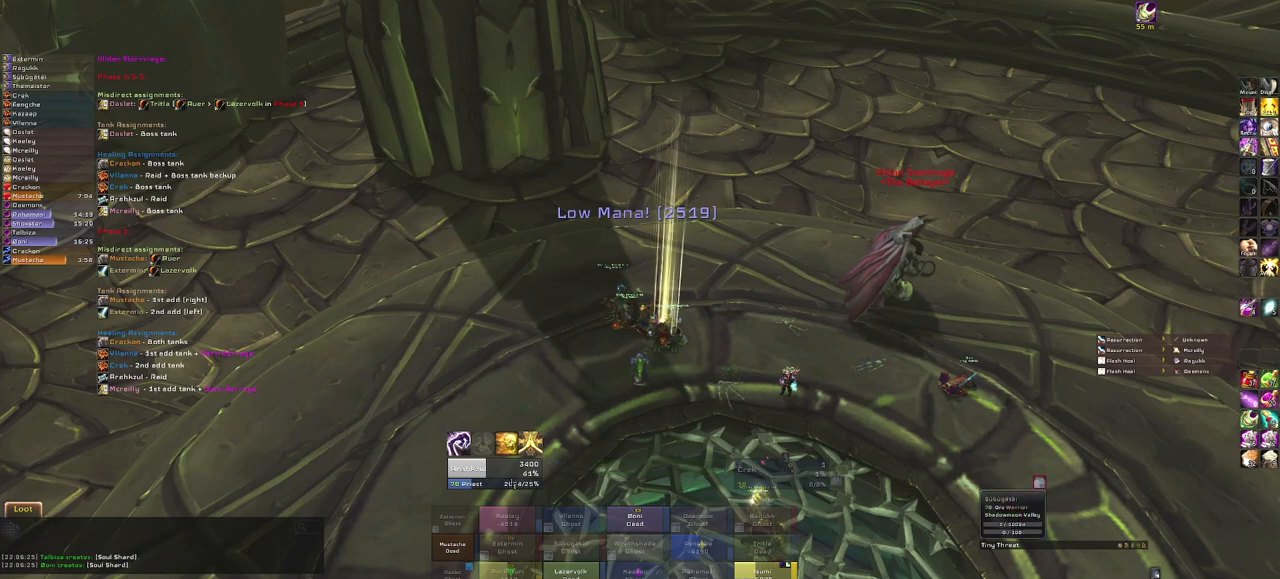
{"keys": [], "mouse": [], "events": [[367, "mouse_left", "down"], [467, "mouse_left", "up"]]}
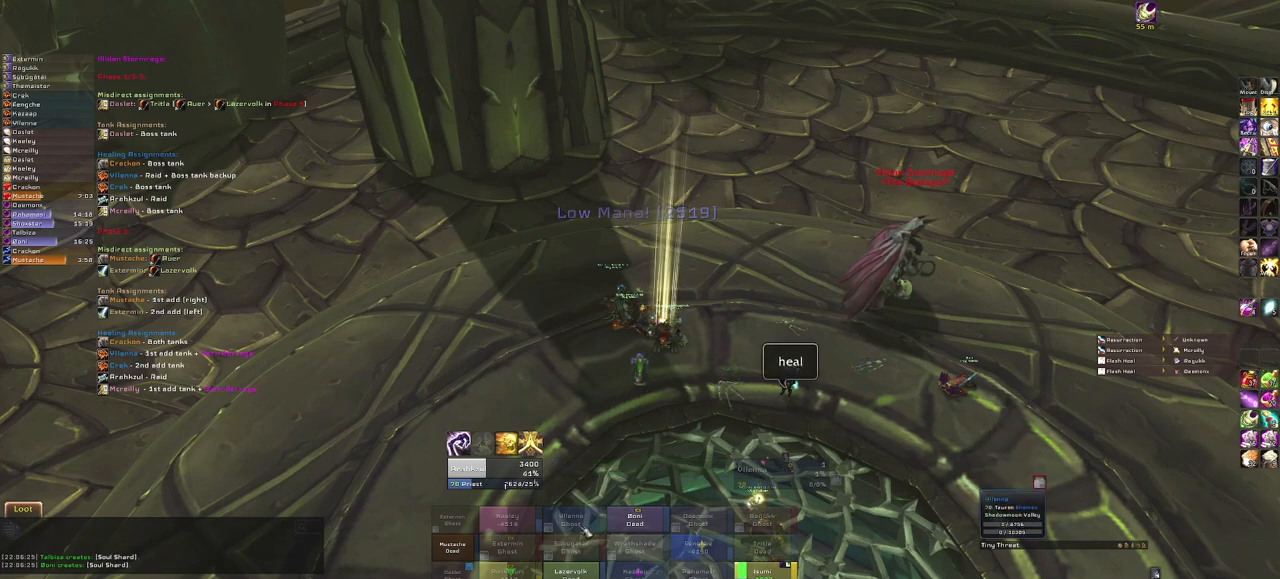
{"keys": [], "mouse": [], "events": []}
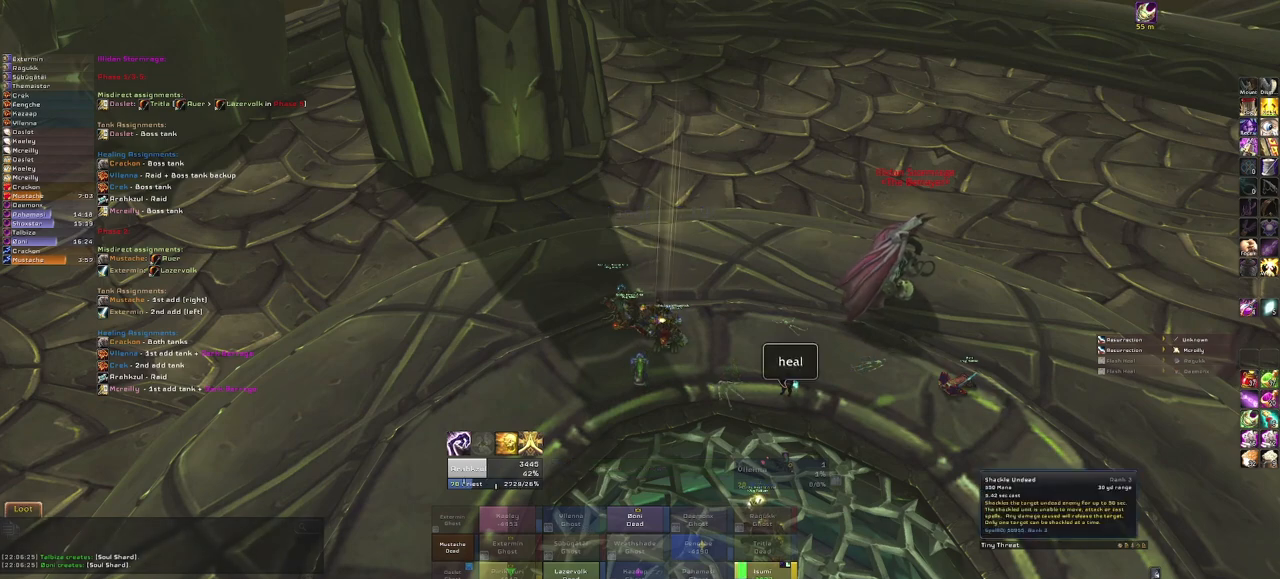
{"keys": [], "mouse": [], "events": [[334, "mouse_left", "down"], [467, "mouse_left", "up"]]}
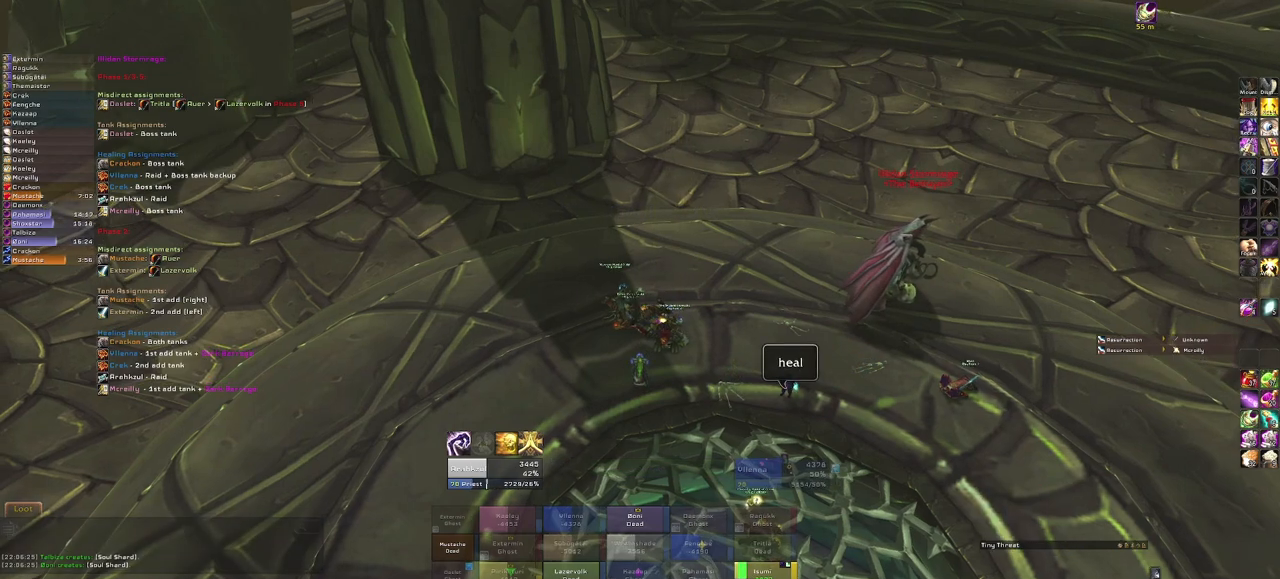
{"keys": [], "mouse": [], "events": [[367, "mouse_left", "down"], [467, "mouse_left", "up"]]}
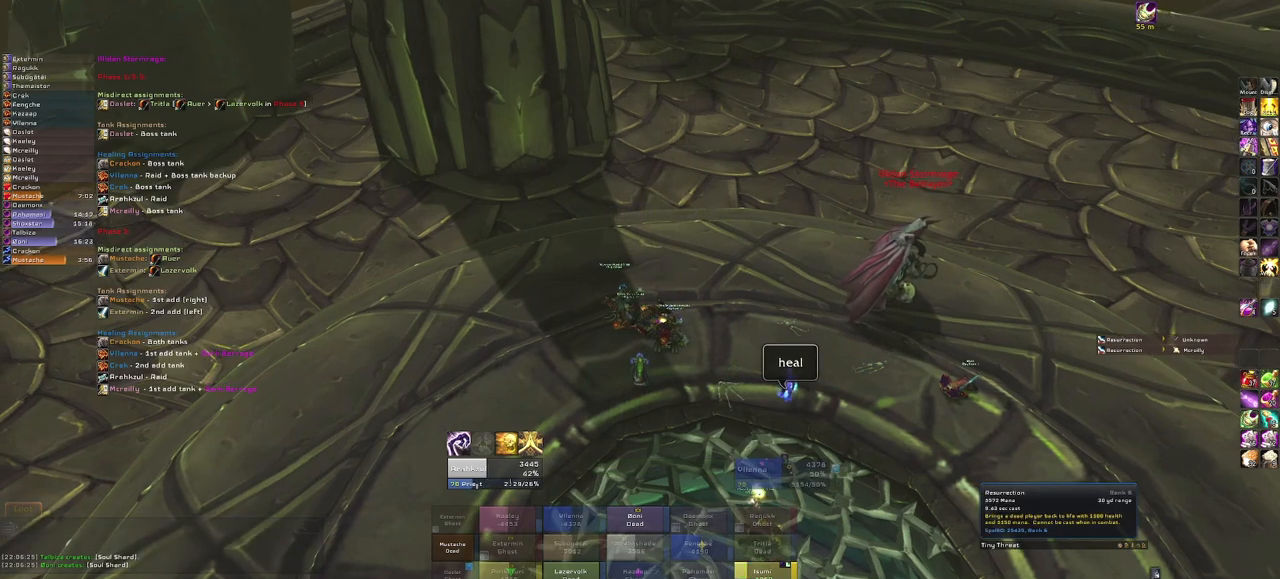
{"keys": [], "mouse": [], "events": []}
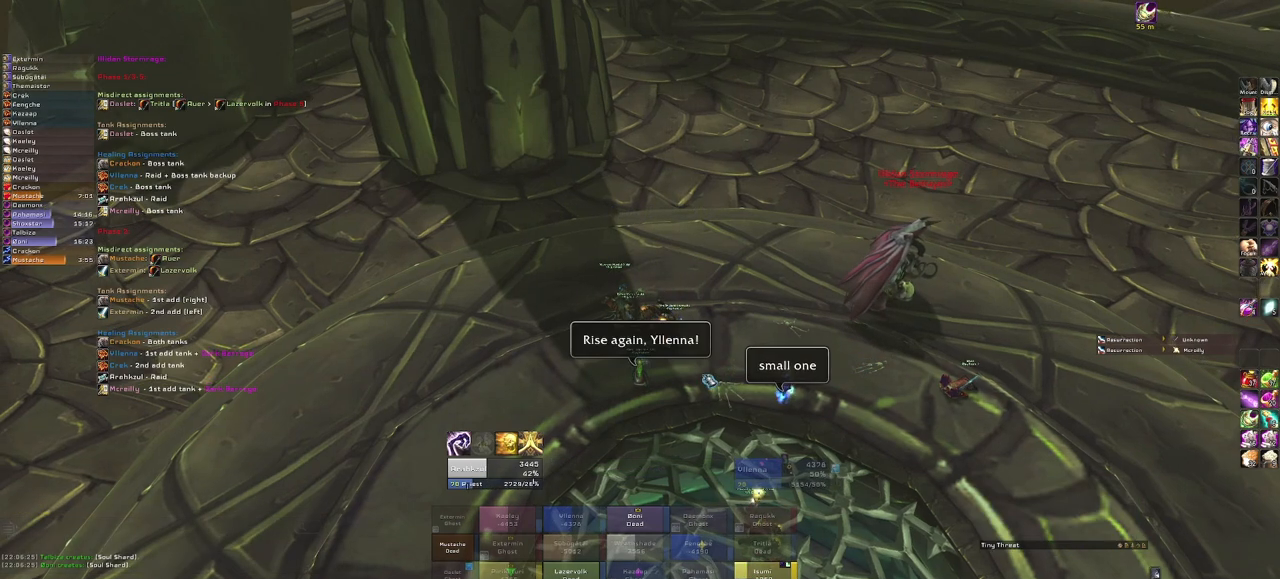
{"keys": [], "mouse": [], "events": []}
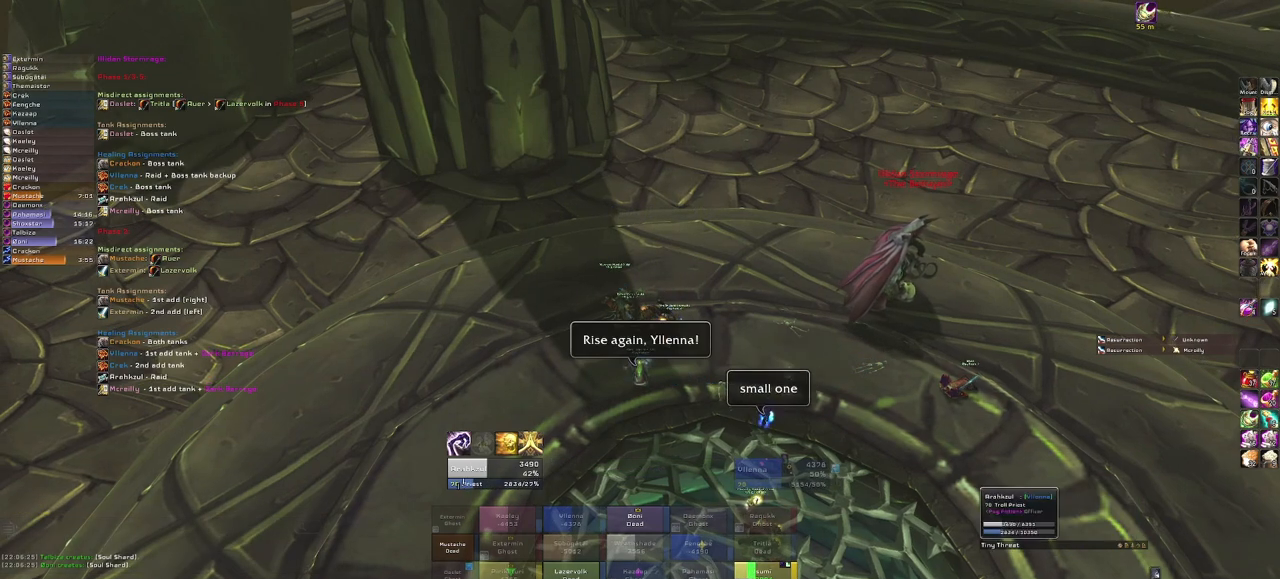
{"keys": ["d"], "mouse": [], "events": [[400, "d", "down"]]}
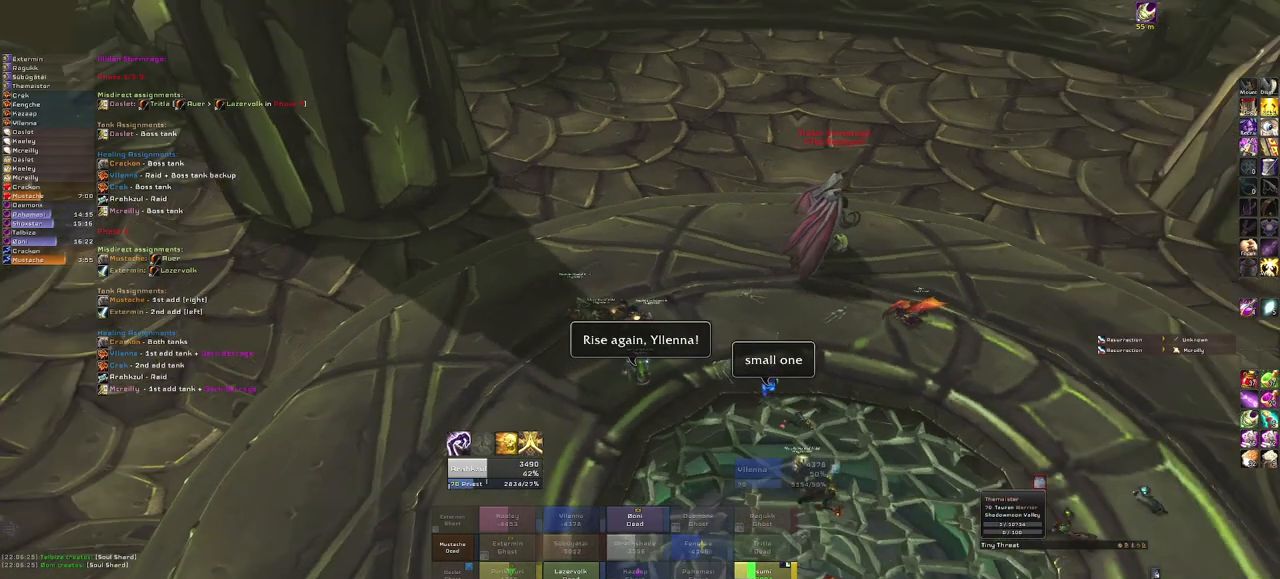
{"keys": ["d"], "mouse": [], "events": []}
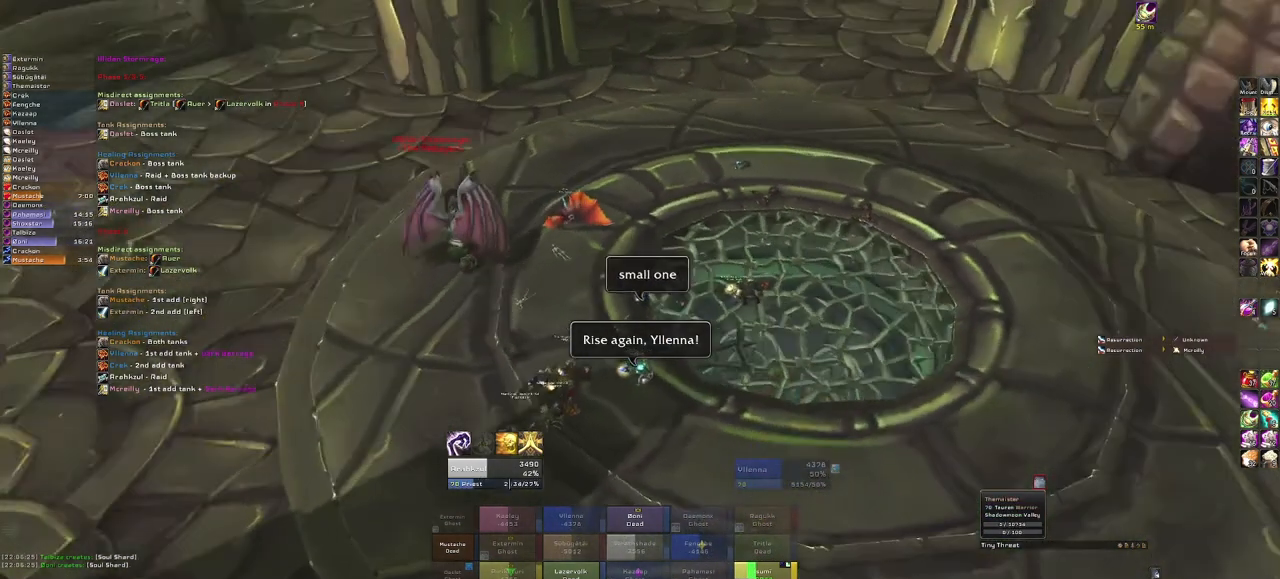
{"keys": [], "mouse": ["left"], "events": [[200, "w", "down"], [233, "d", "up"], [334, "w", "up"], [467, "mouse_left", "down"]]}
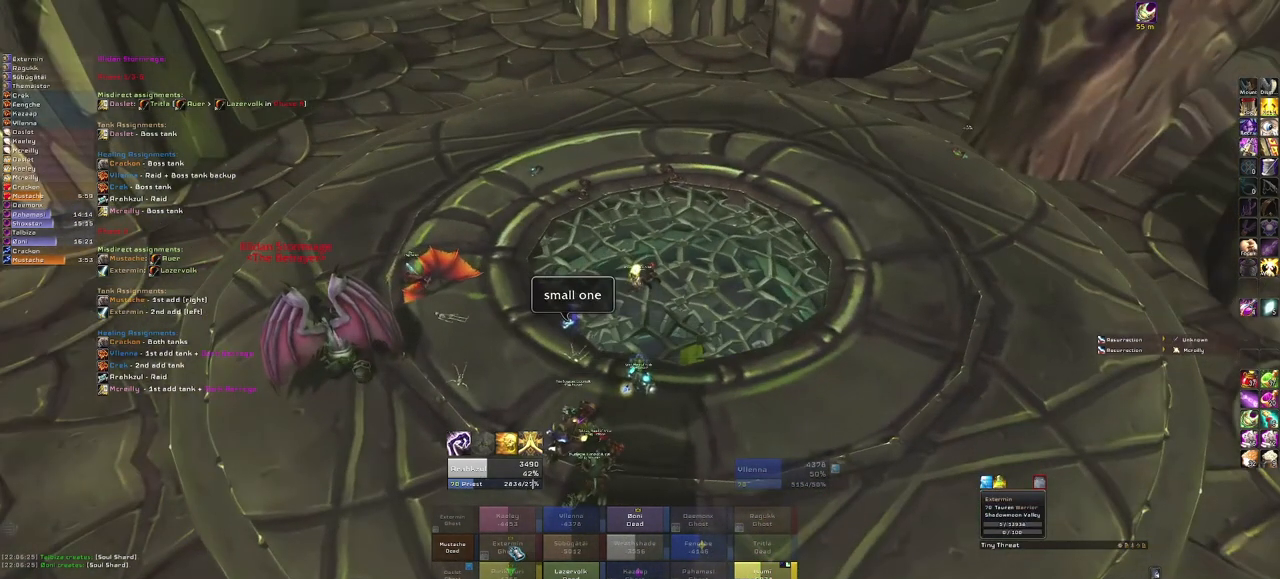
{"keys": [], "mouse": [], "events": [[67, "mouse_left", "up"]]}
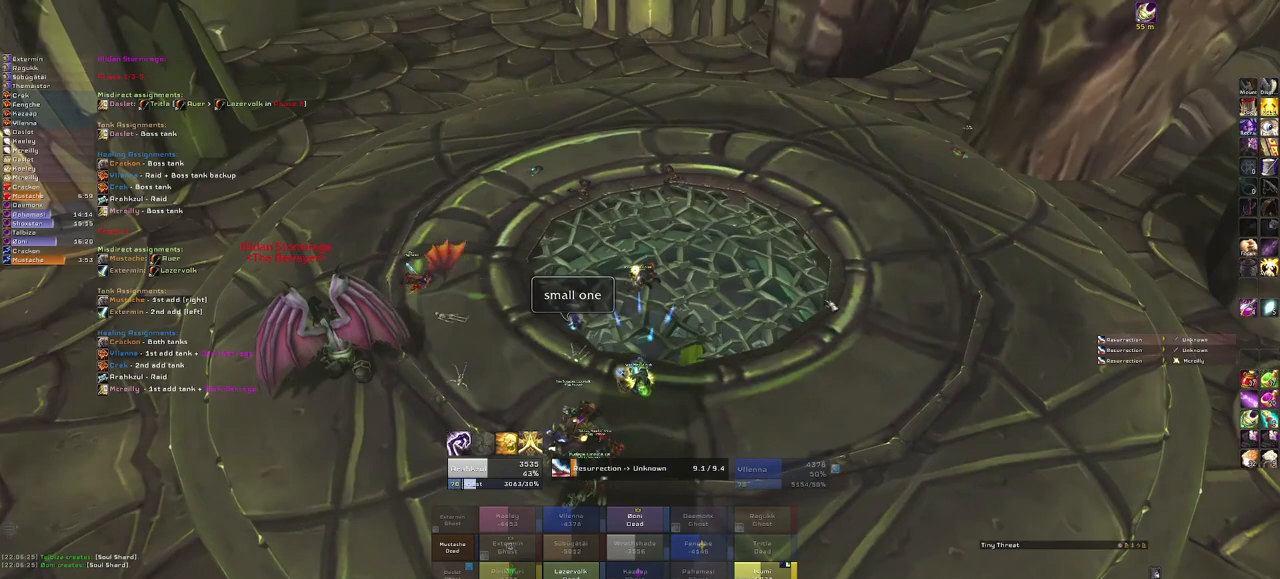
{"keys": [], "mouse": ["right"], "events": [[100, "mouse_right", "down"]]}
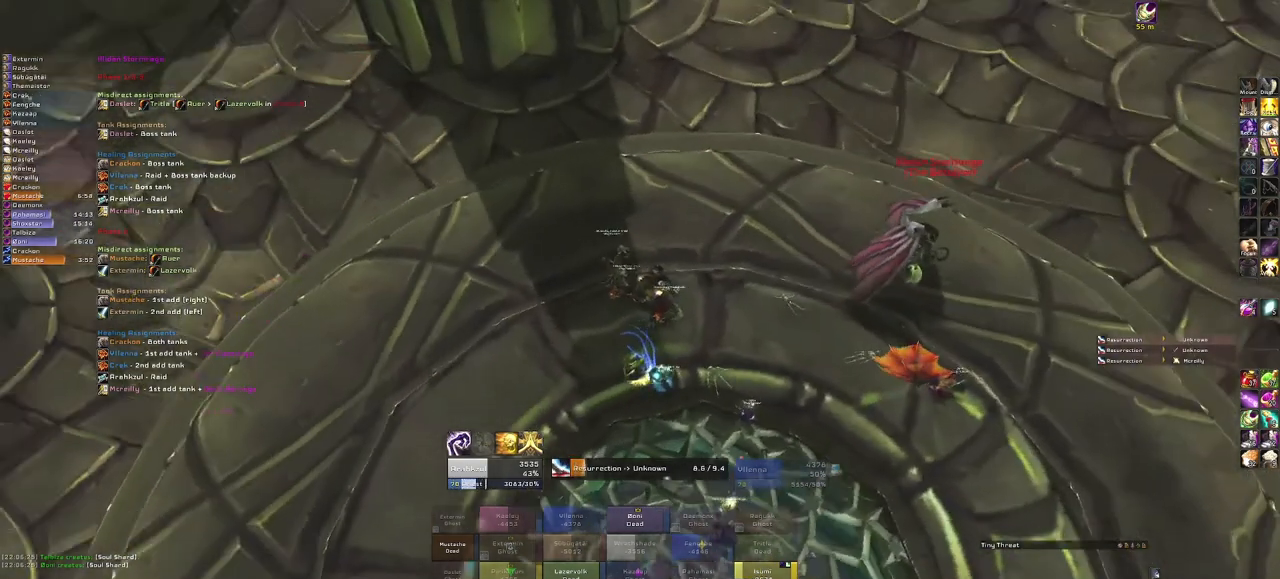
{"keys": [], "mouse": [], "events": [[401, "mouse_right", "up"]]}
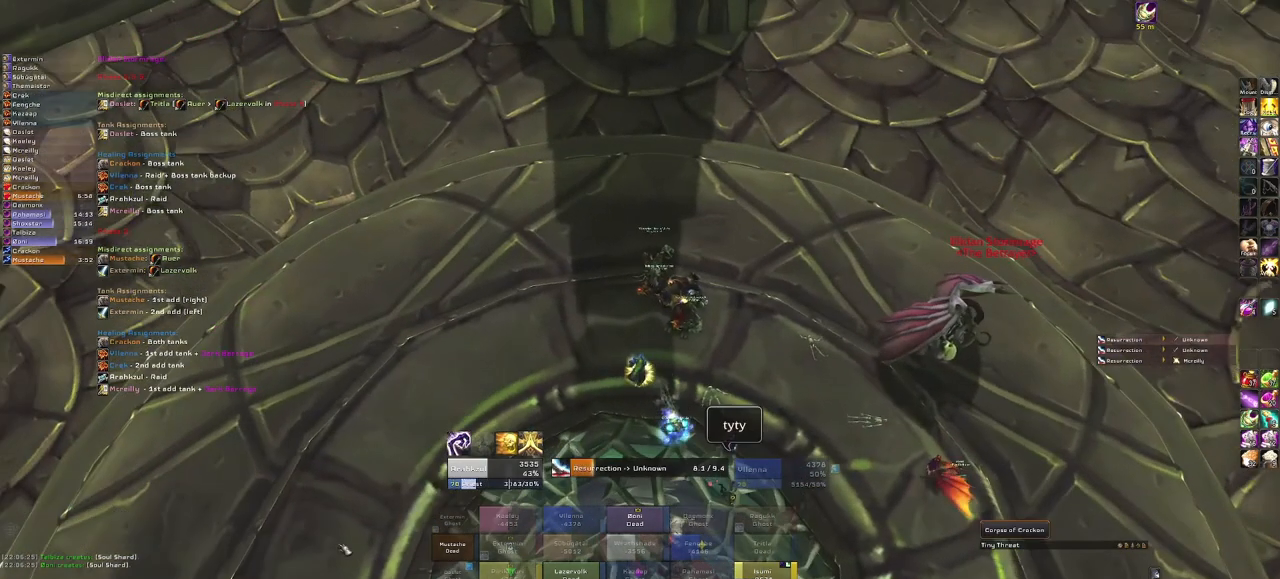
{"keys": [], "mouse": [], "events": []}
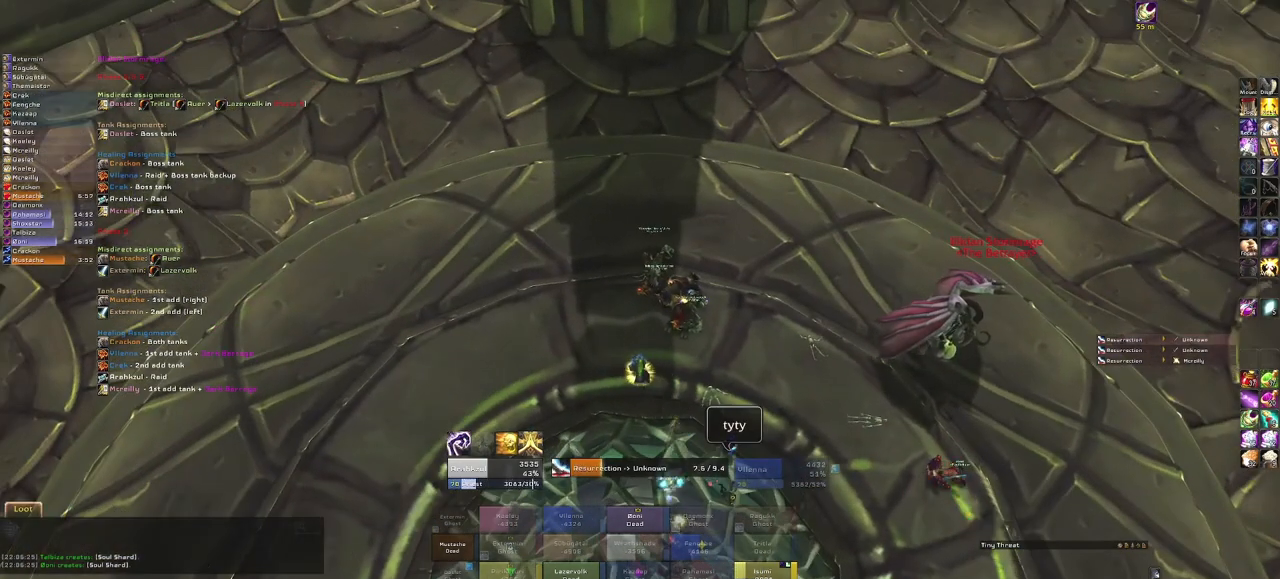
{"keys": [], "mouse": ["left"], "events": [[468, "mouse_left", "down"]]}
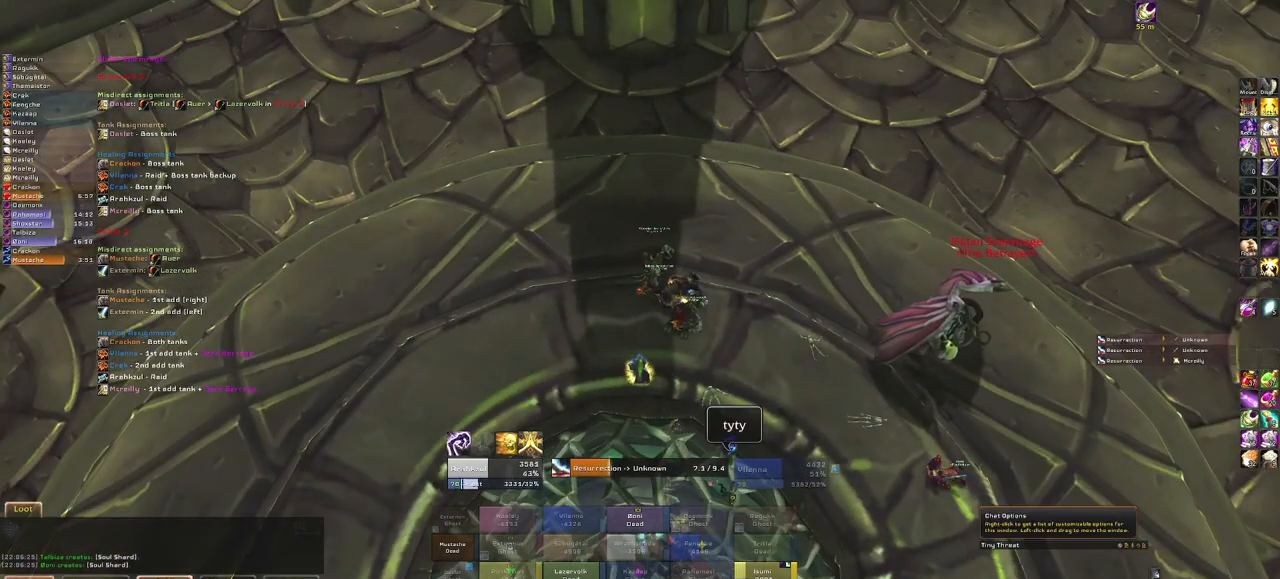
{"keys": [], "mouse": [], "events": [[67, "mouse_left", "up"]]}
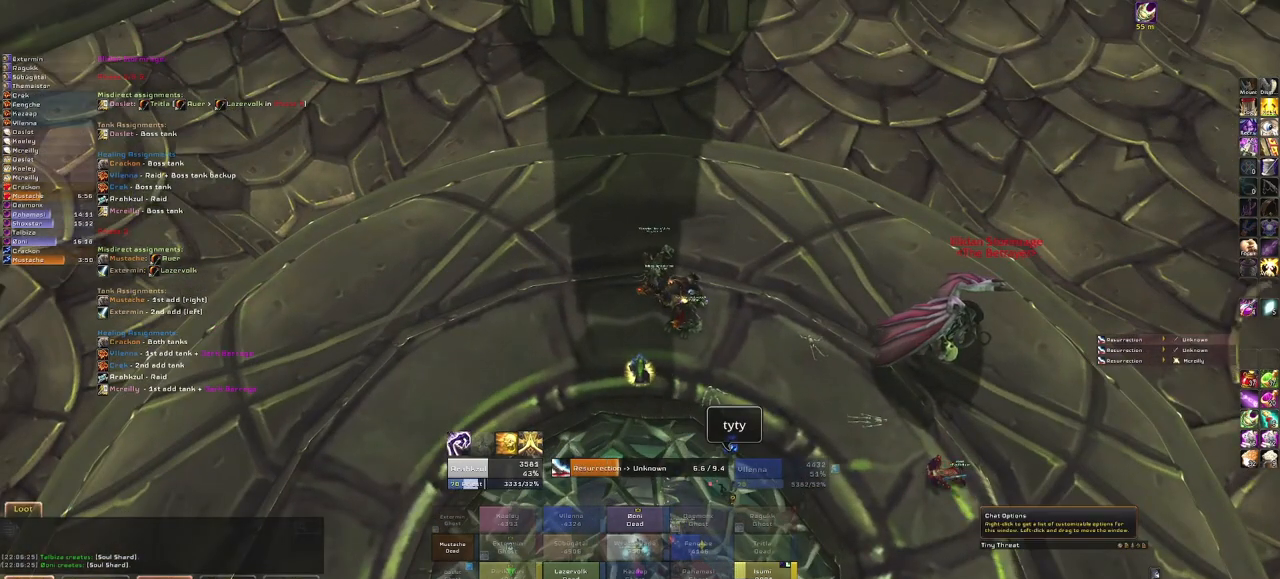
{"keys": [], "mouse": [], "events": []}
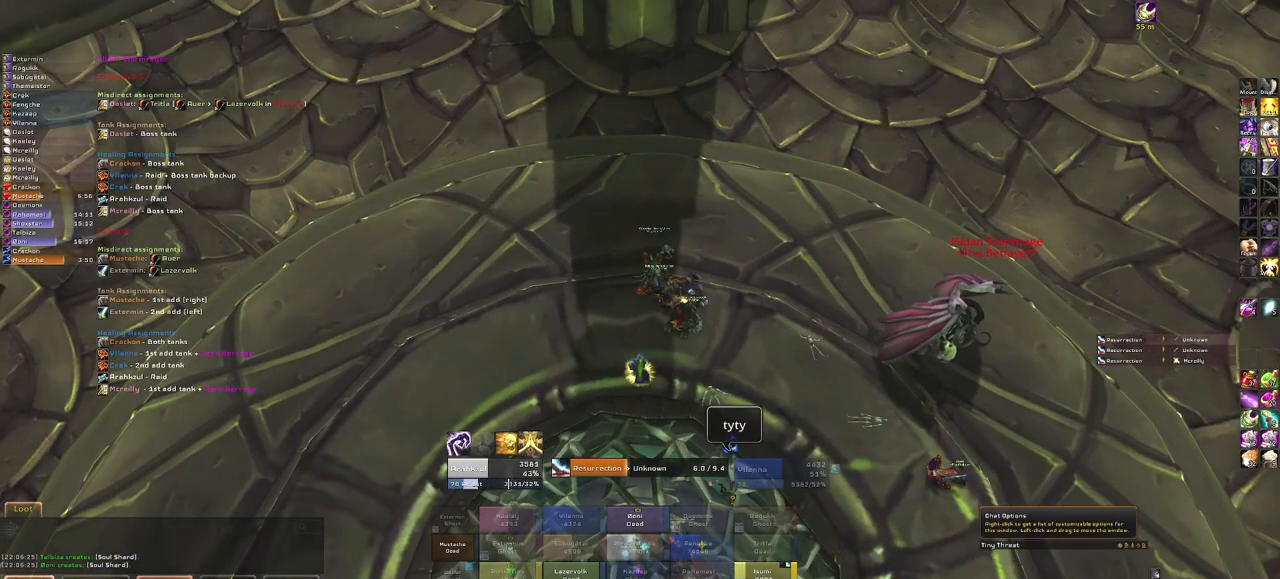
{"keys": [], "mouse": [], "events": []}